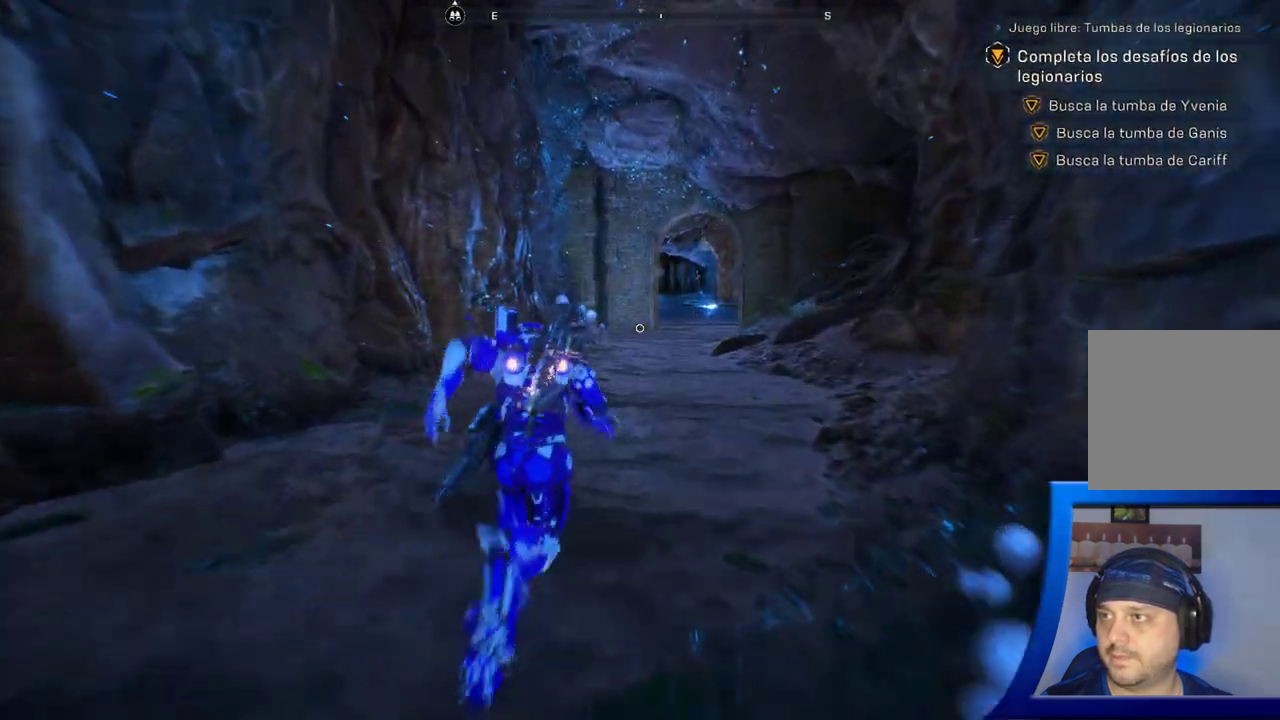
Gameplay with a controller (Xbox layout); each line is a JSON object with the inputs held at the frame after it (dt_ms = milliseconds from this image to that frame). "button_events" lists button changes between this image and that frame as [ms after this image, input, new state], when the widget could be followed in between (sticks are given only as held states). Not read: A HOME.
{"dt_ms": 500, "buttons": [], "left_stick": "up", "right_stick": "center", "button_events": []}
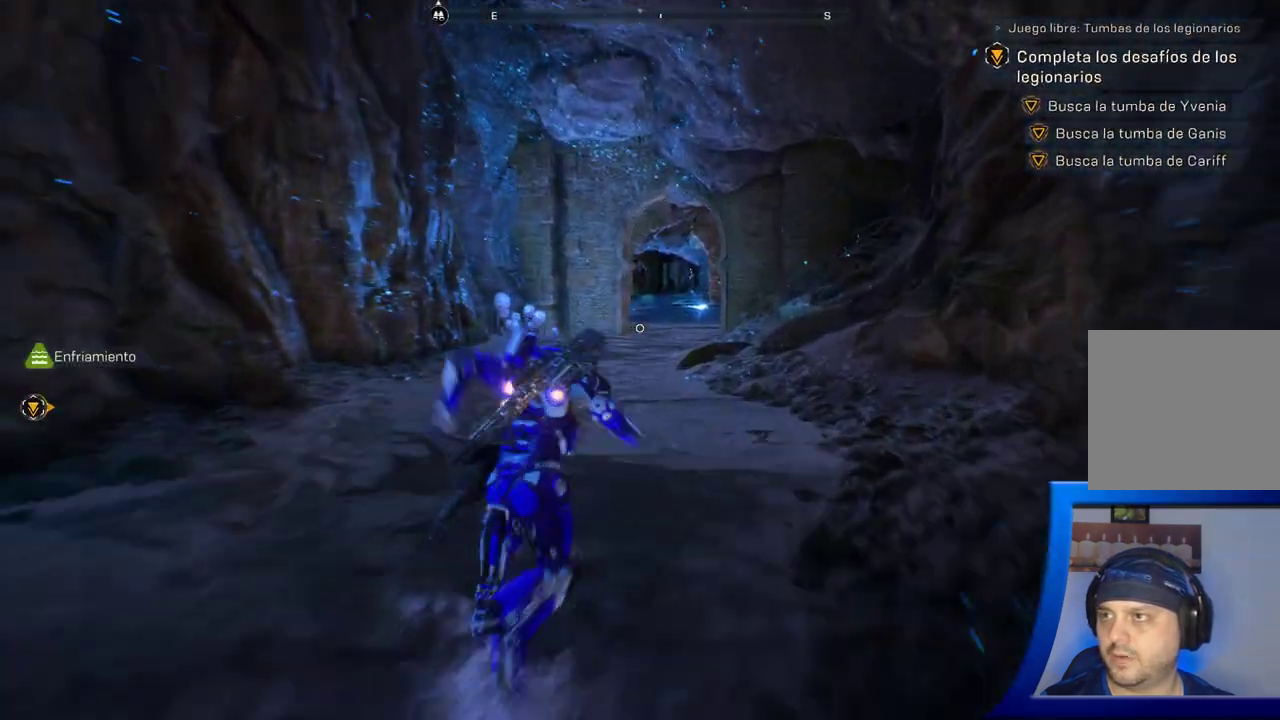
{"dt_ms": 500, "buttons": [], "left_stick": "up", "right_stick": "center", "button_events": []}
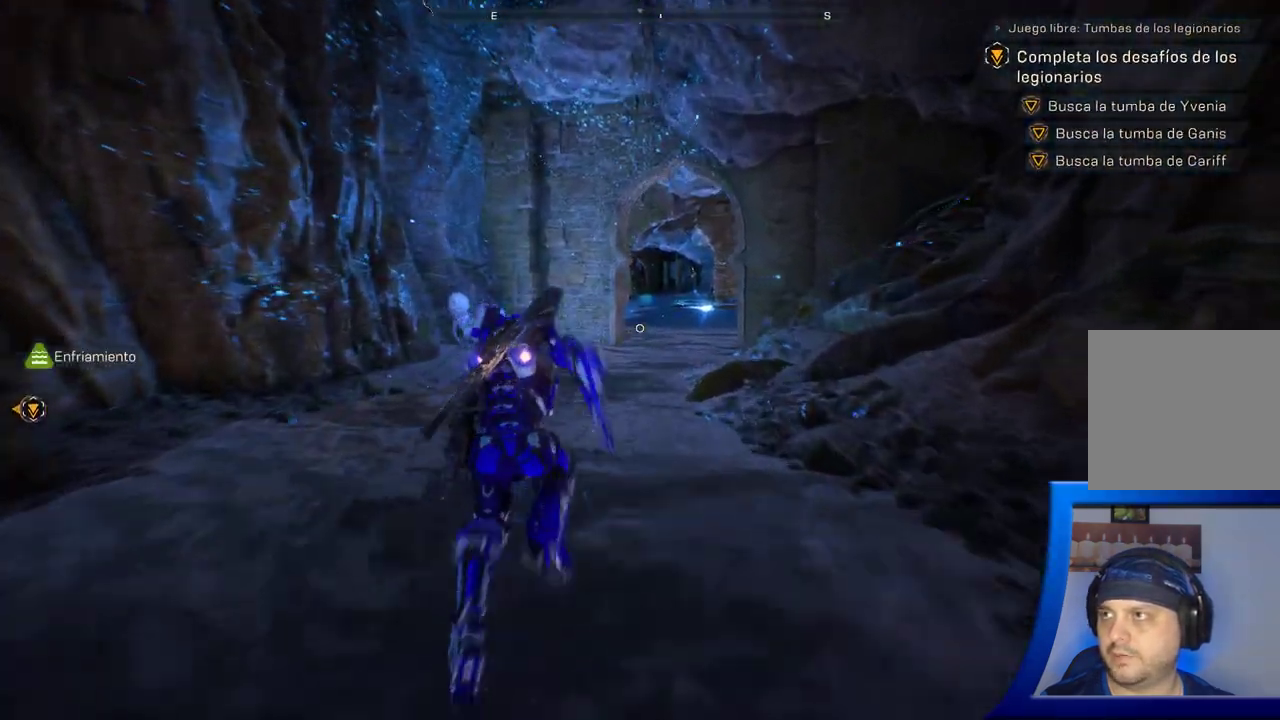
{"dt_ms": 500, "buttons": [], "left_stick": "up", "right_stick": "center", "button_events": []}
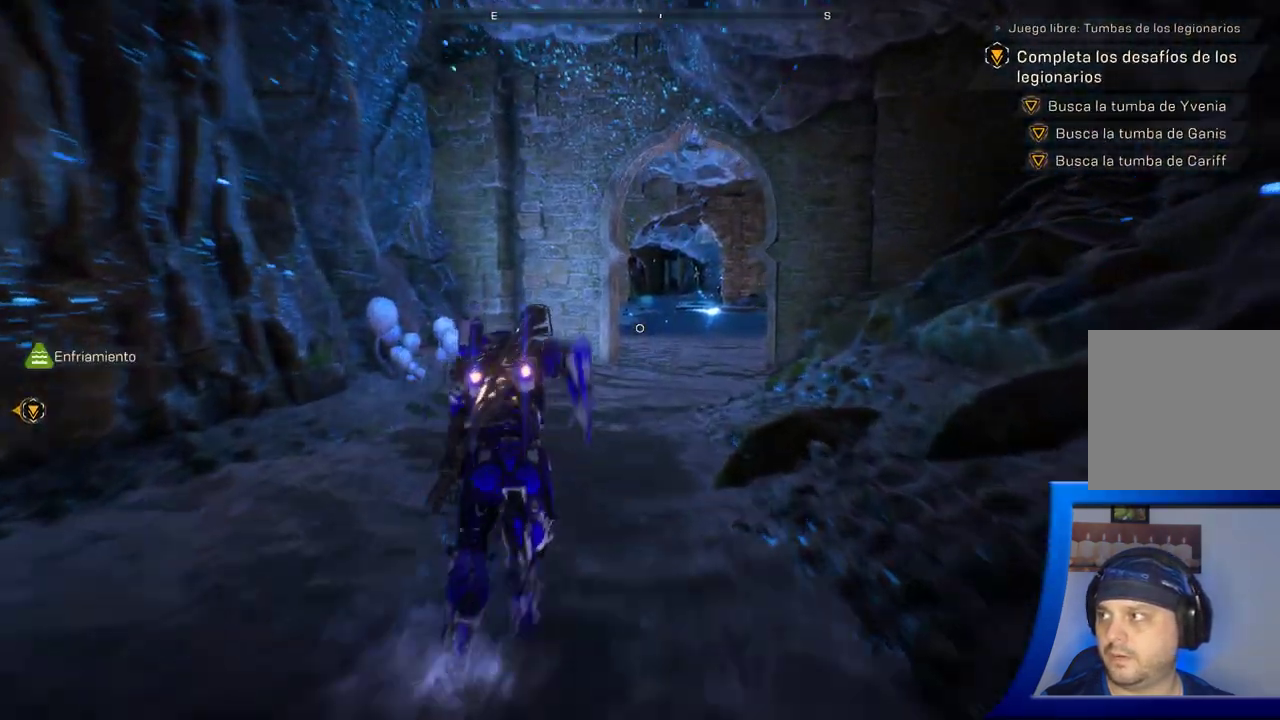
{"dt_ms": 500, "buttons": [], "left_stick": "up", "right_stick": "center", "button_events": []}
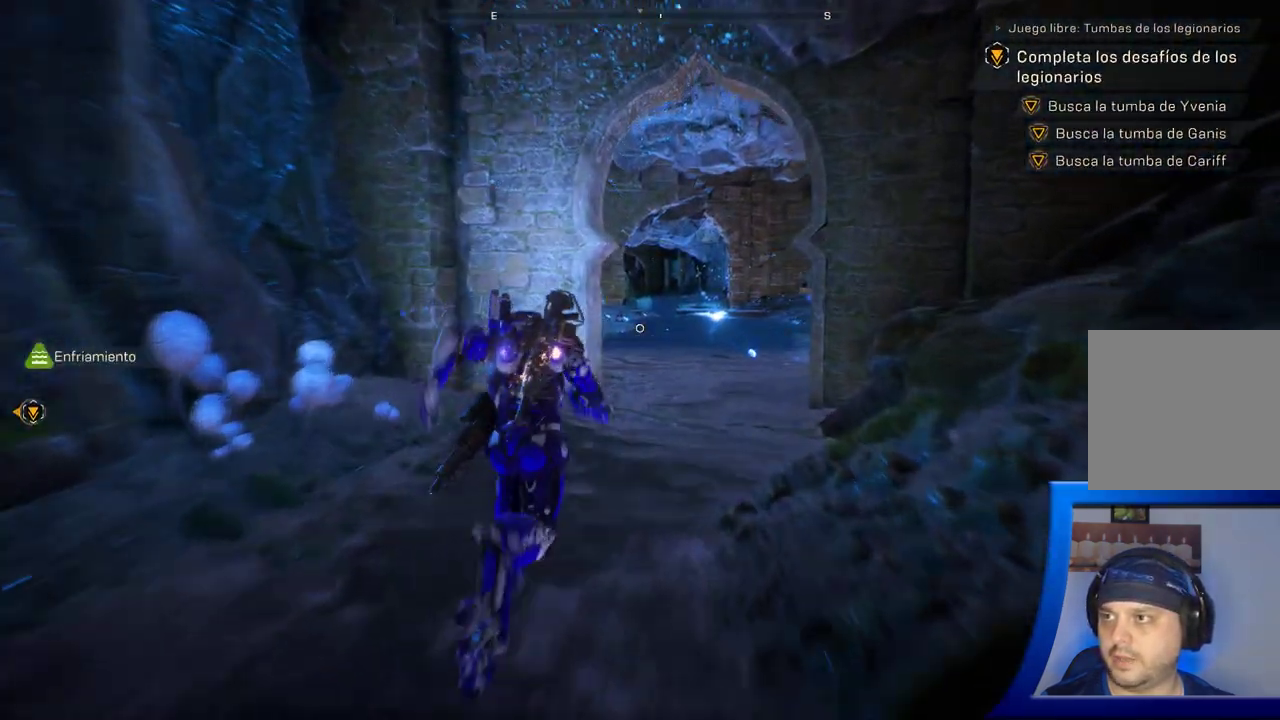
{"dt_ms": 500, "buttons": [], "left_stick": "up", "right_stick": "center", "button_events": []}
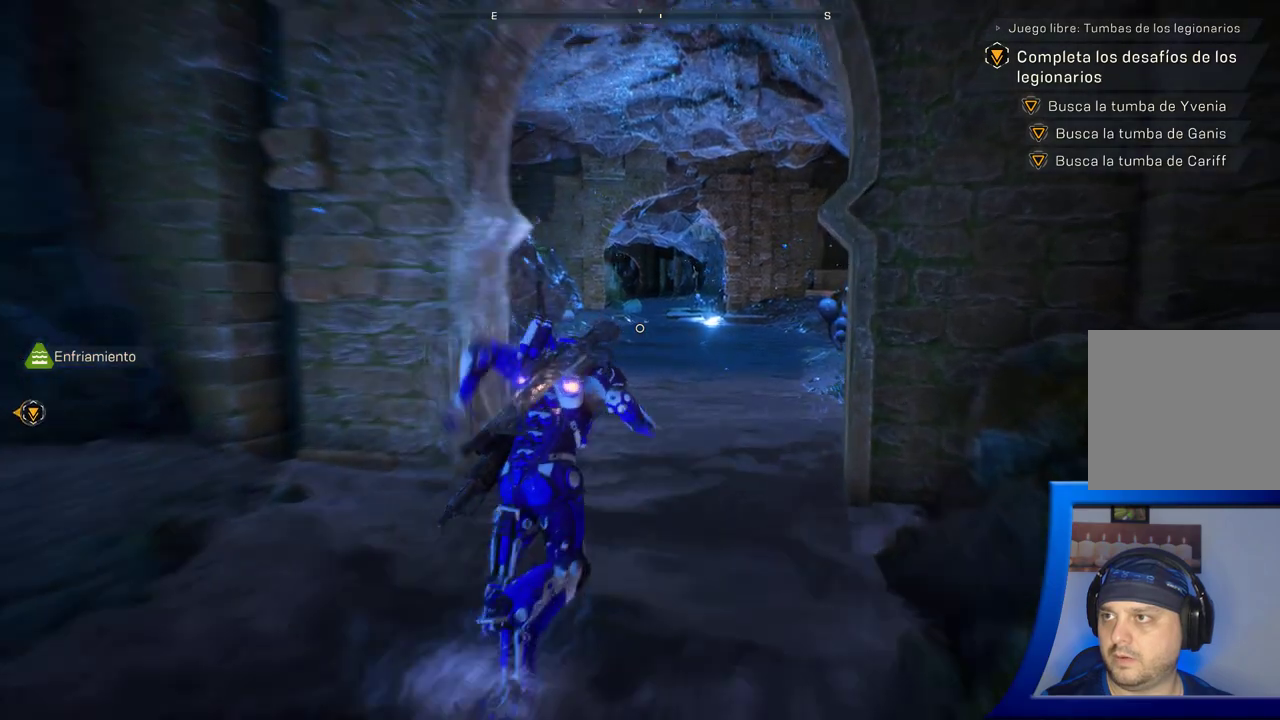
{"dt_ms": 500, "buttons": [], "left_stick": "up", "right_stick": "center", "button_events": []}
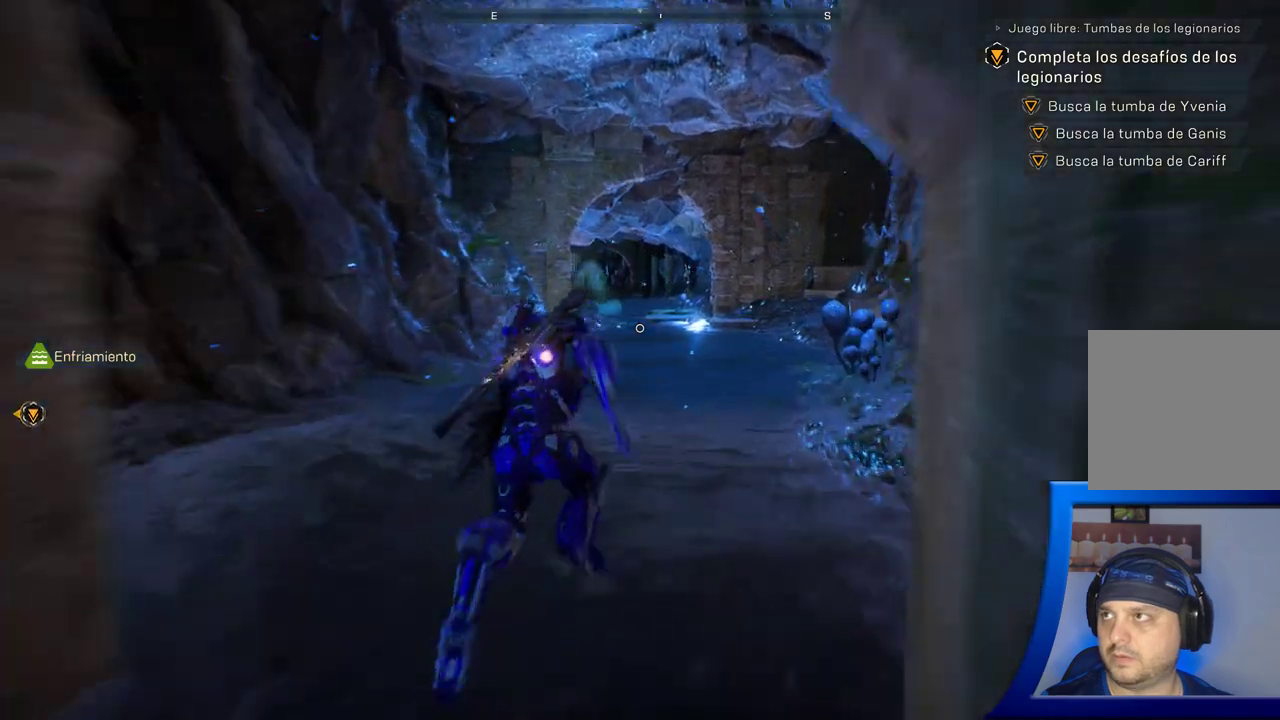
{"dt_ms": 1000, "buttons": [], "left_stick": "up", "right_stick": "left", "button_events": []}
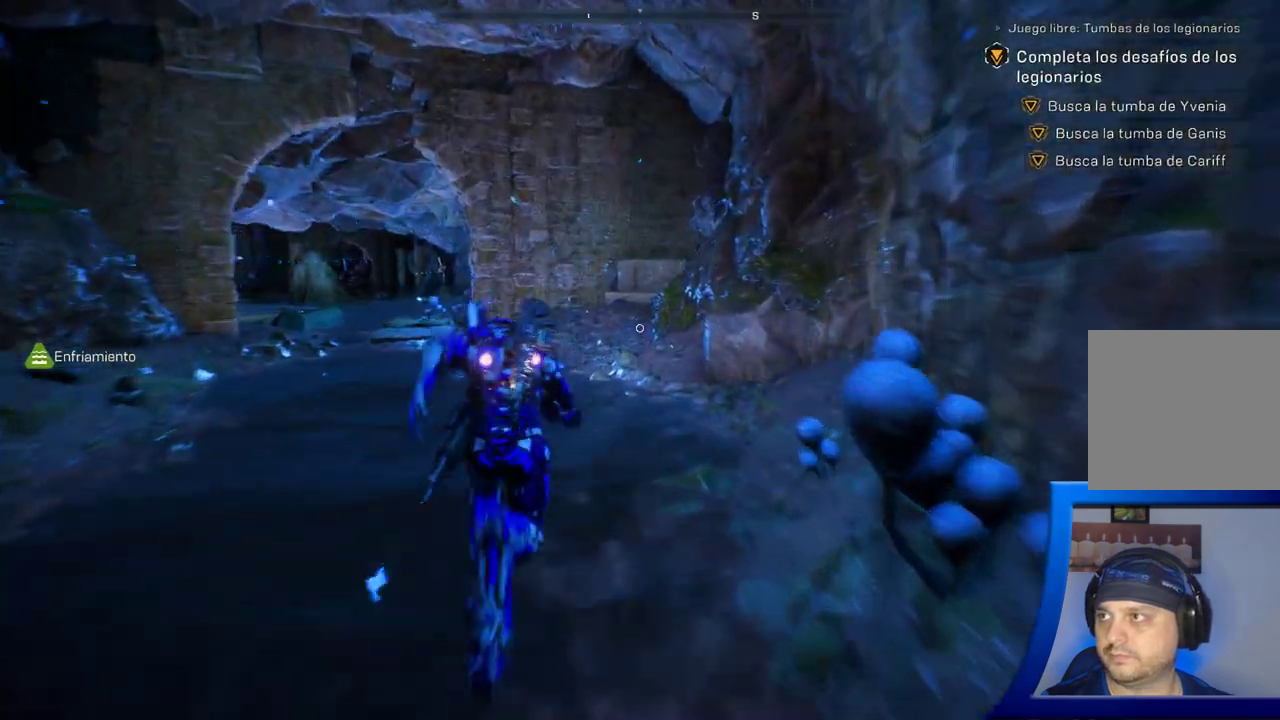
{"dt_ms": 500, "buttons": [], "left_stick": "up", "right_stick": "center", "button_events": []}
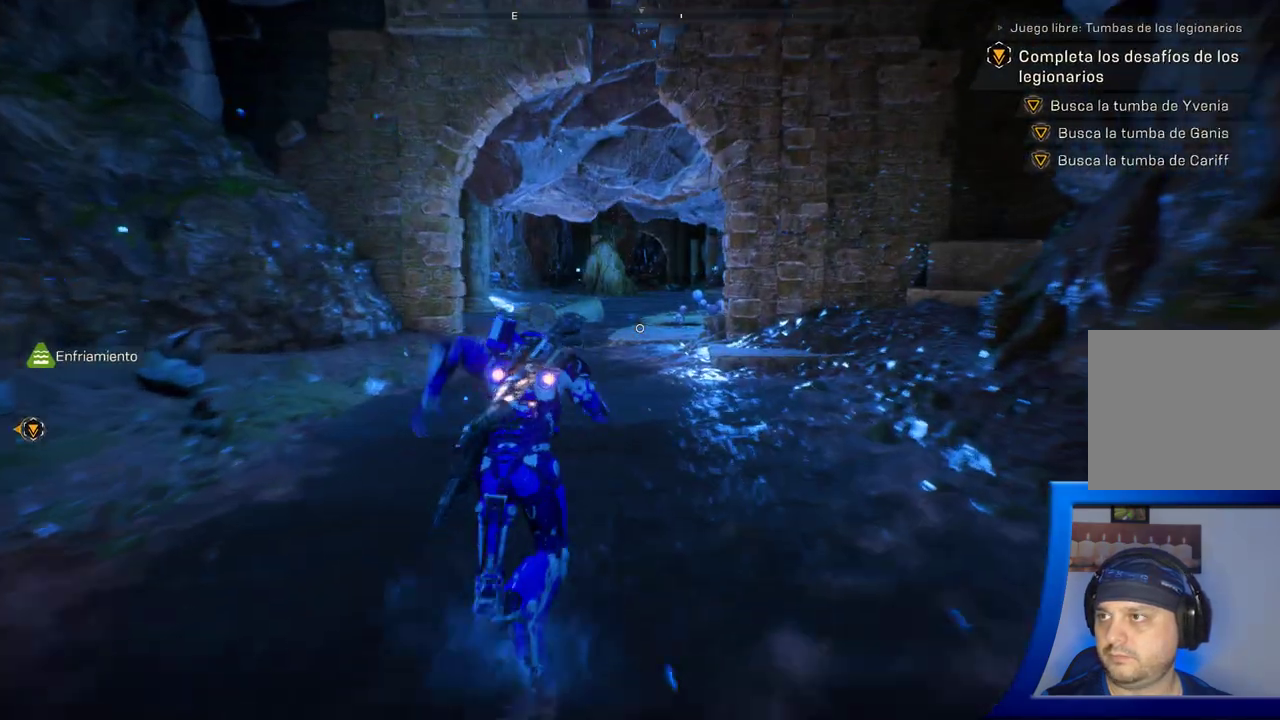
{"dt_ms": 500, "buttons": [], "left_stick": "up", "right_stick": "center", "button_events": []}
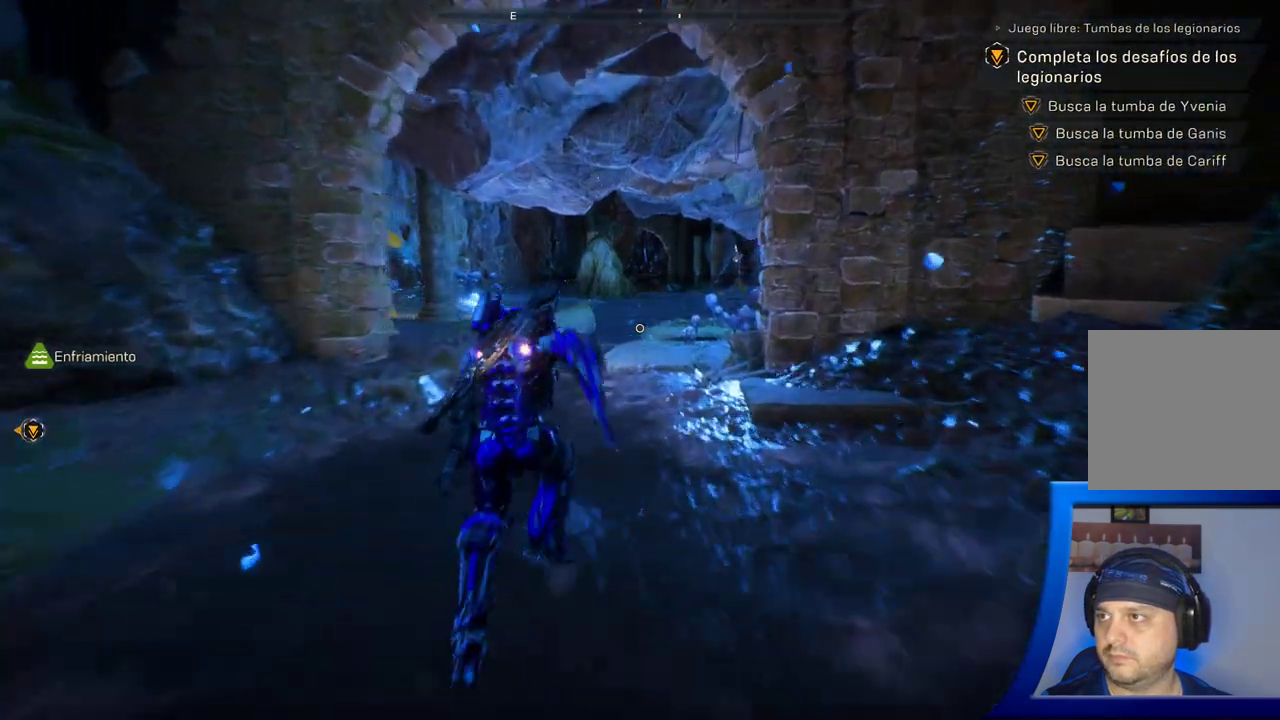
{"dt_ms": 500, "buttons": [], "left_stick": "up", "right_stick": "center", "button_events": []}
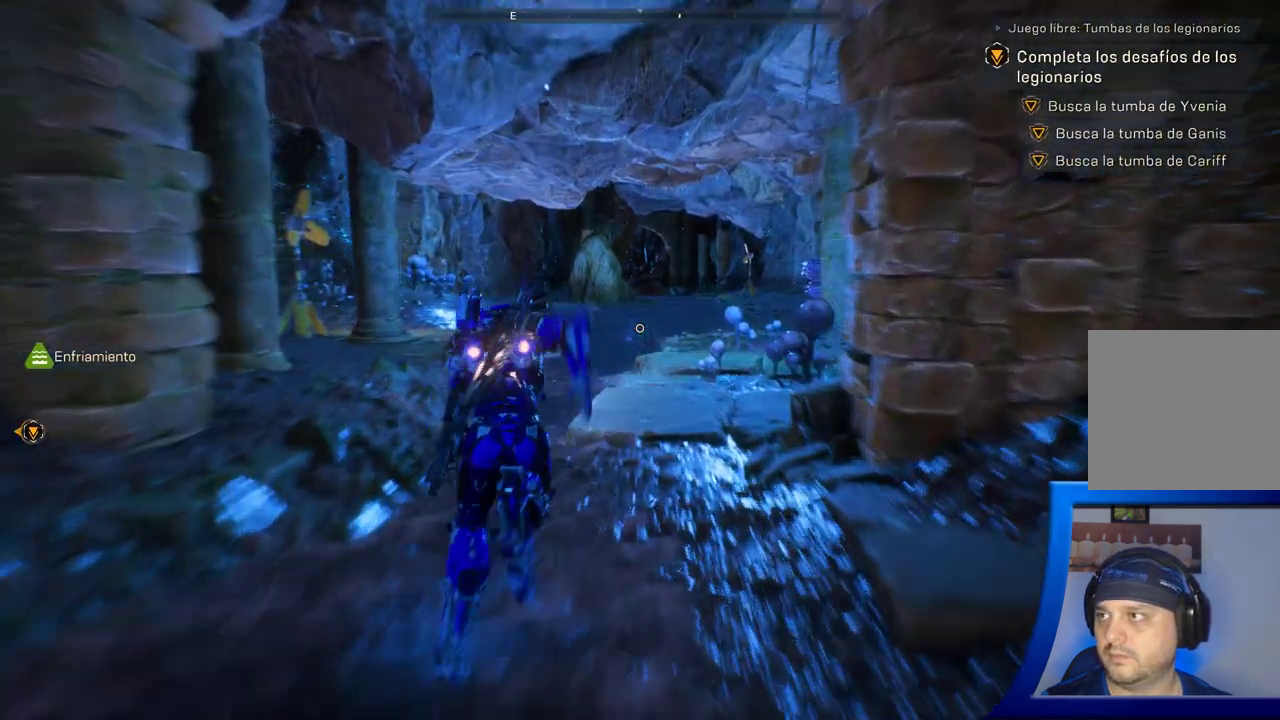
{"dt_ms": 1000, "buttons": [], "left_stick": "up-right", "right_stick": "left", "button_events": []}
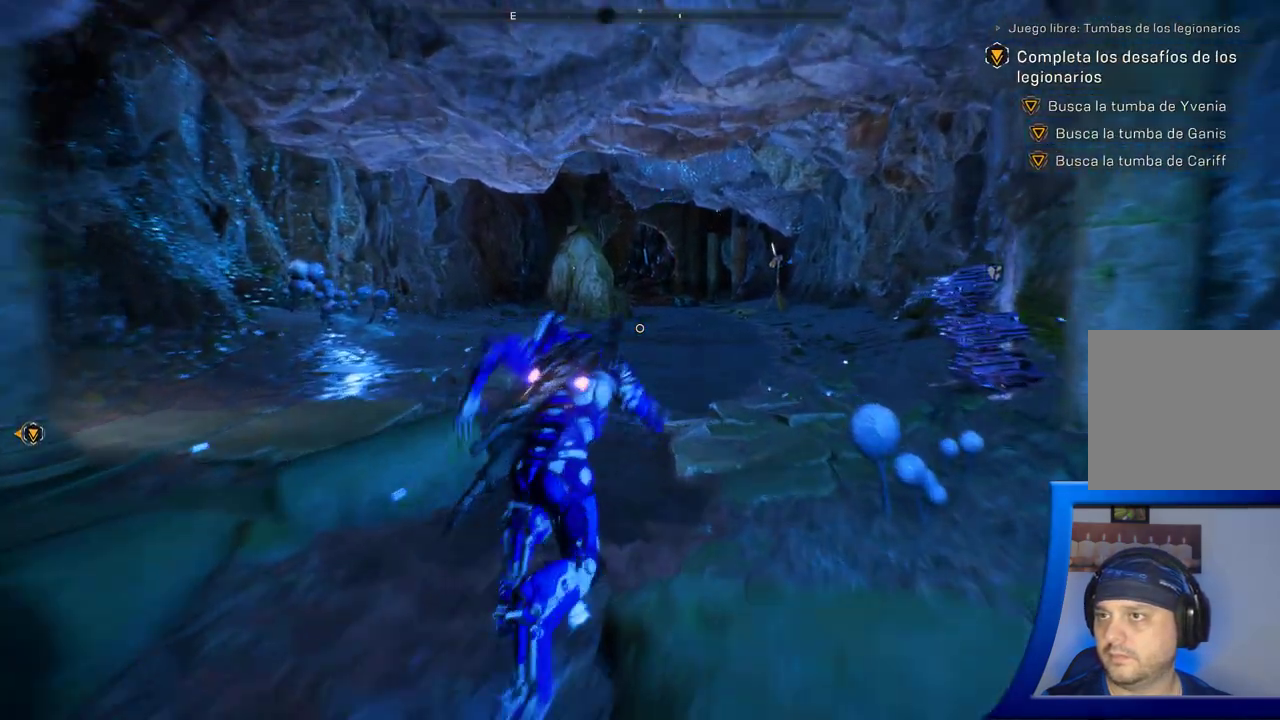
{"dt_ms": 500, "buttons": [], "left_stick": "down", "right_stick": "left", "button_events": []}
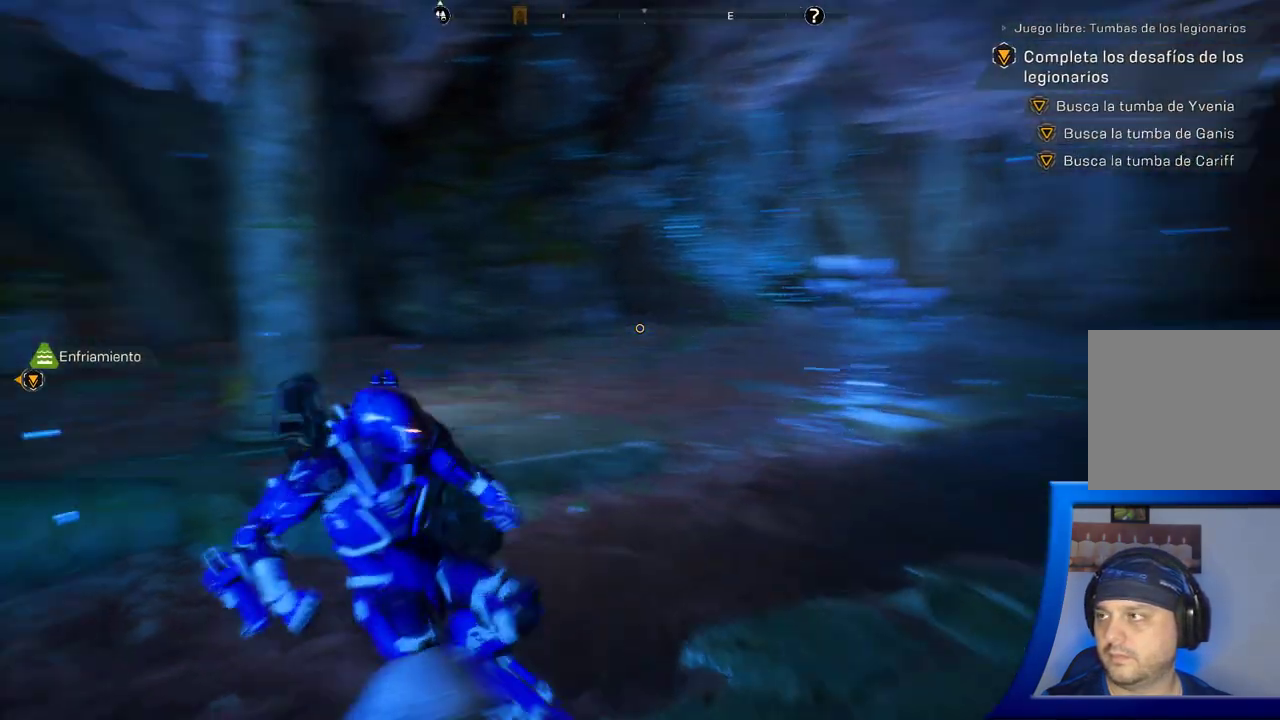
{"dt_ms": 500, "buttons": [], "left_stick": "right", "right_stick": "left", "button_events": []}
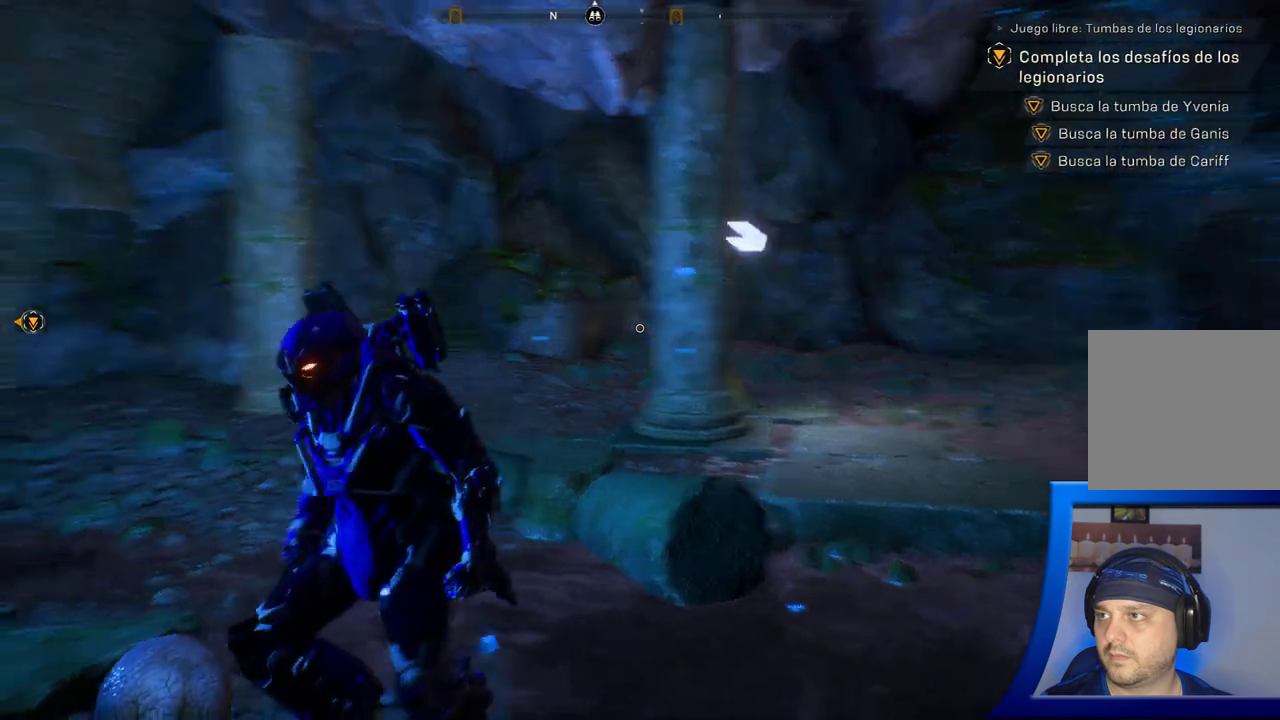
{"dt_ms": 500, "buttons": [], "left_stick": "down-left", "right_stick": "left", "button_events": []}
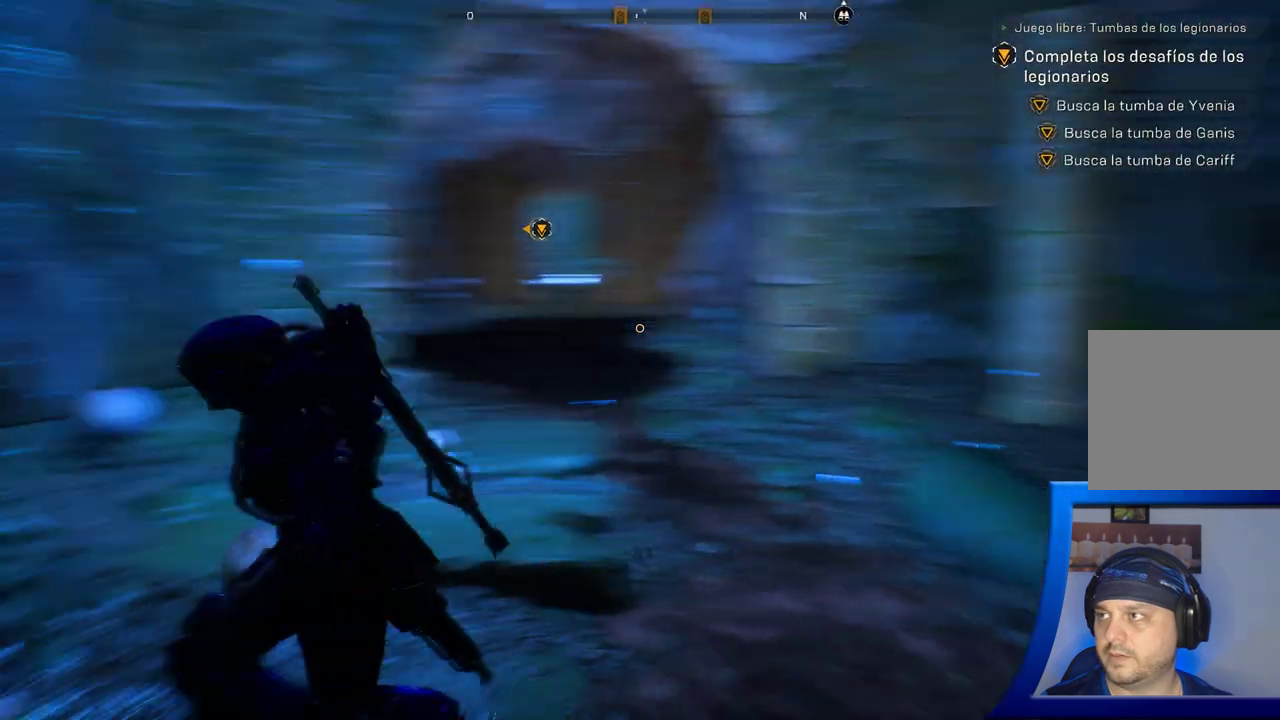
{"dt_ms": 500, "buttons": [], "left_stick": "up", "right_stick": "center", "button_events": []}
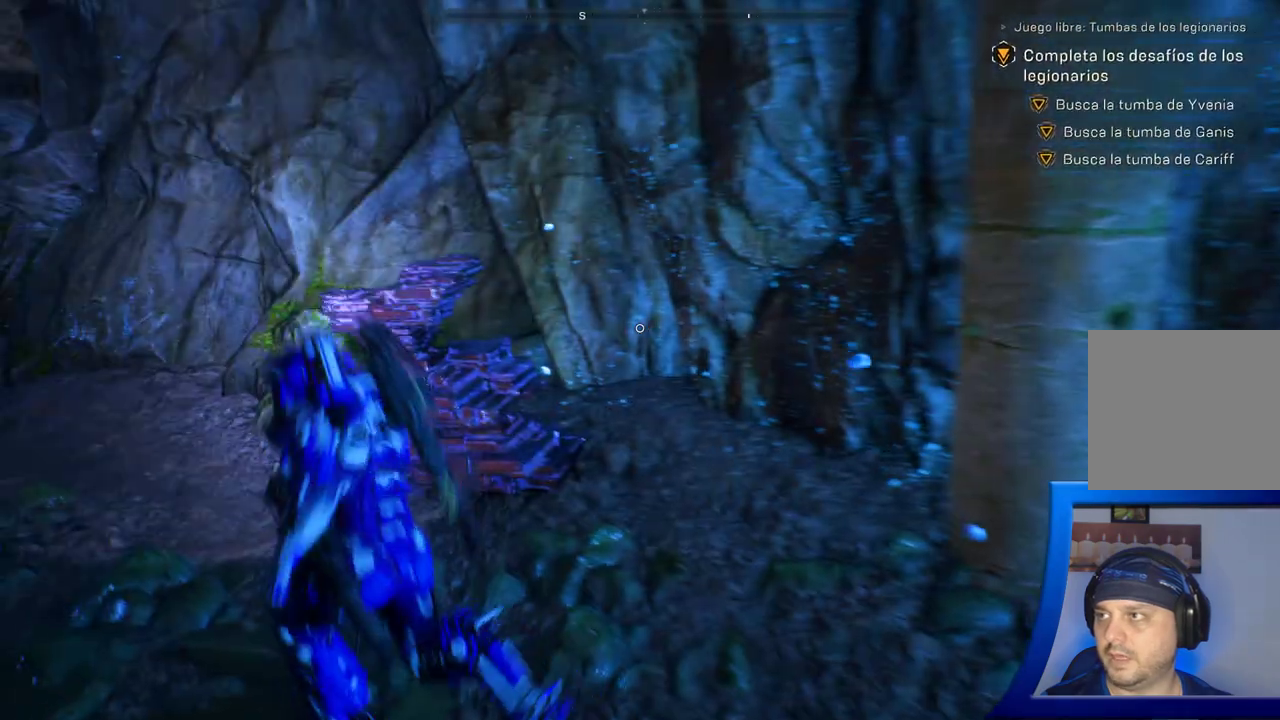
{"dt_ms": 500, "buttons": ["X"], "left_stick": "center", "right_stick": "center", "button_events": [[333, "X", "down"]]}
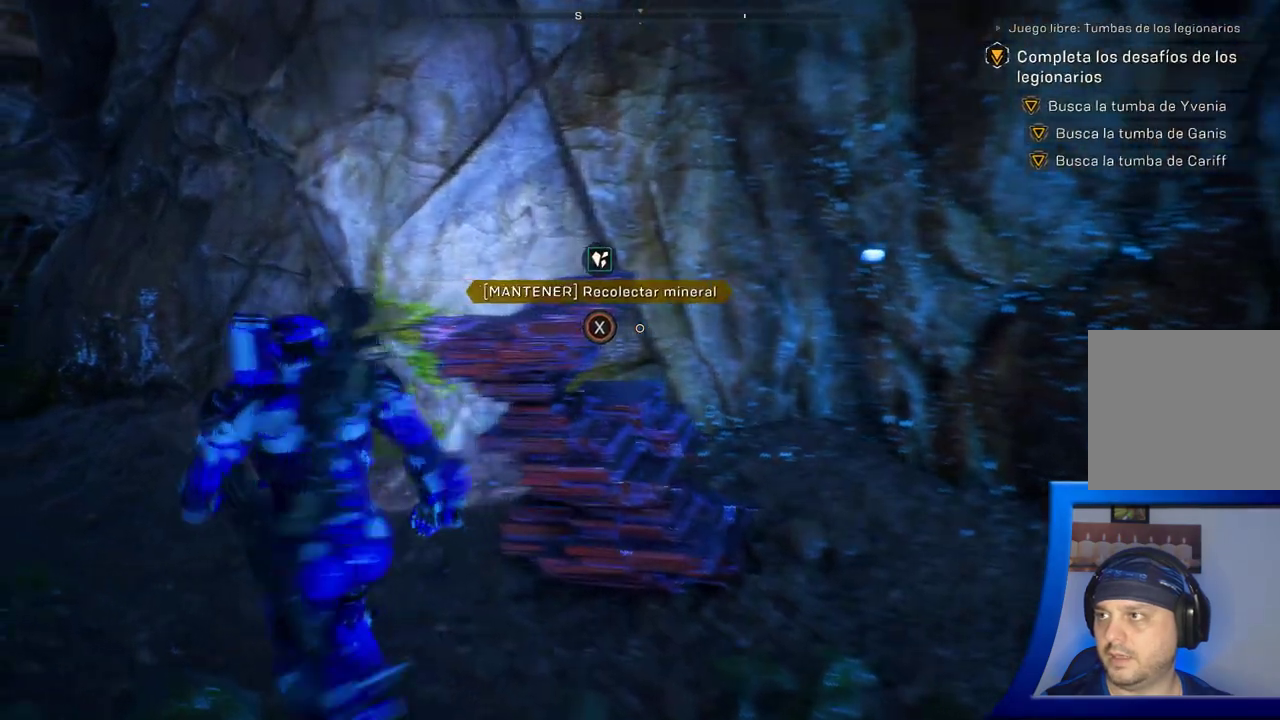
{"dt_ms": 500, "buttons": ["X"], "left_stick": "center", "right_stick": "center", "button_events": []}
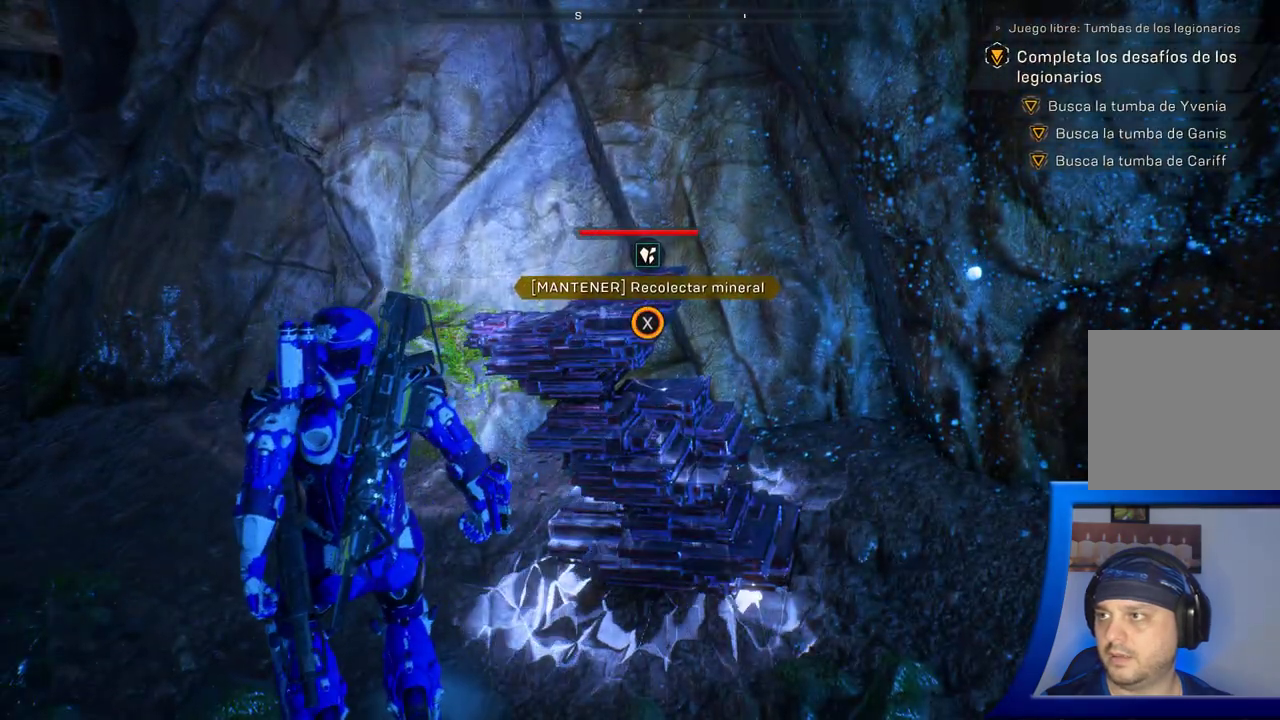
{"dt_ms": 500, "buttons": ["X"], "left_stick": "center", "right_stick": "center", "button_events": []}
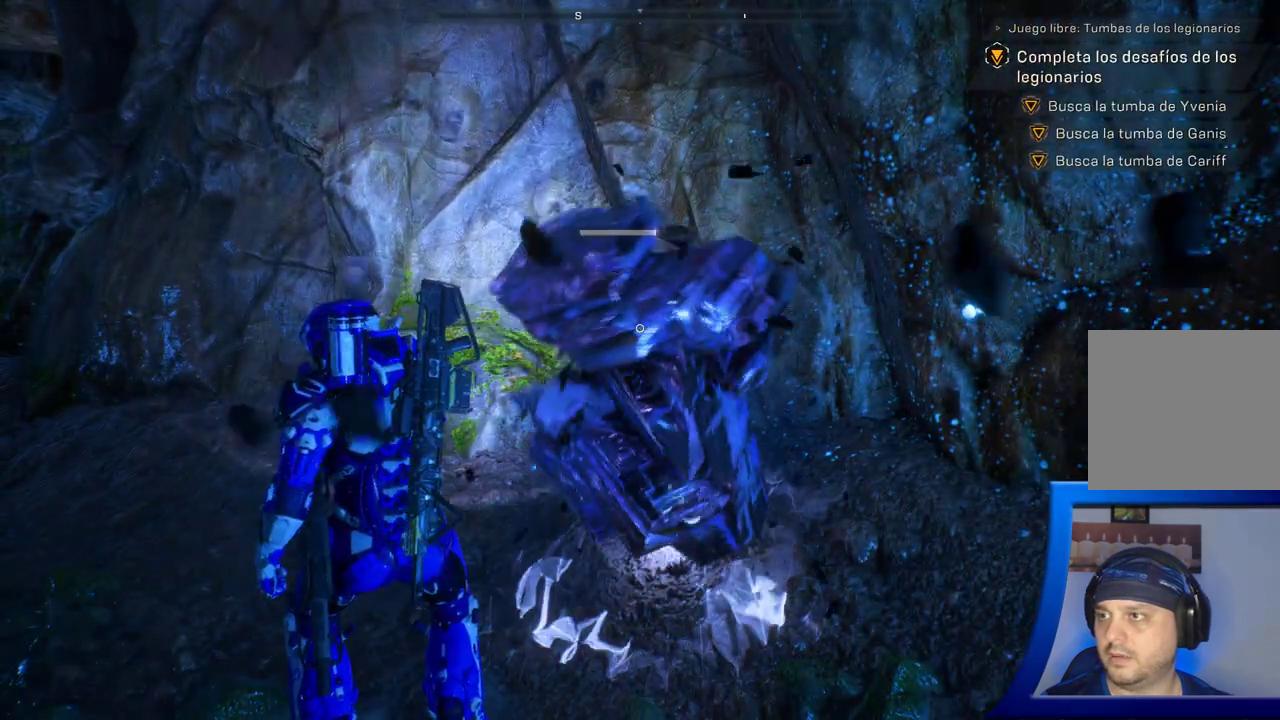
{"dt_ms": 500, "buttons": [], "left_stick": "center", "right_stick": "left", "button_events": [[17, "X", "up"]]}
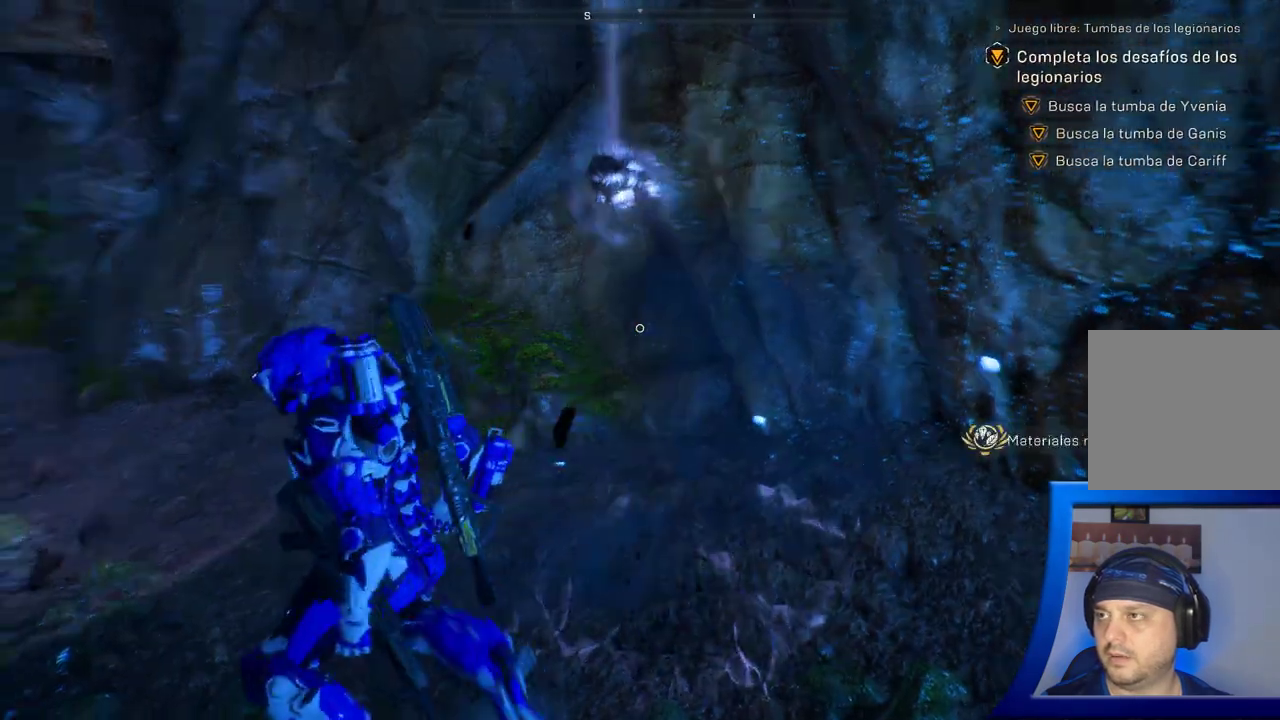
{"dt_ms": 500, "buttons": [], "left_stick": "up", "right_stick": "left", "button_events": []}
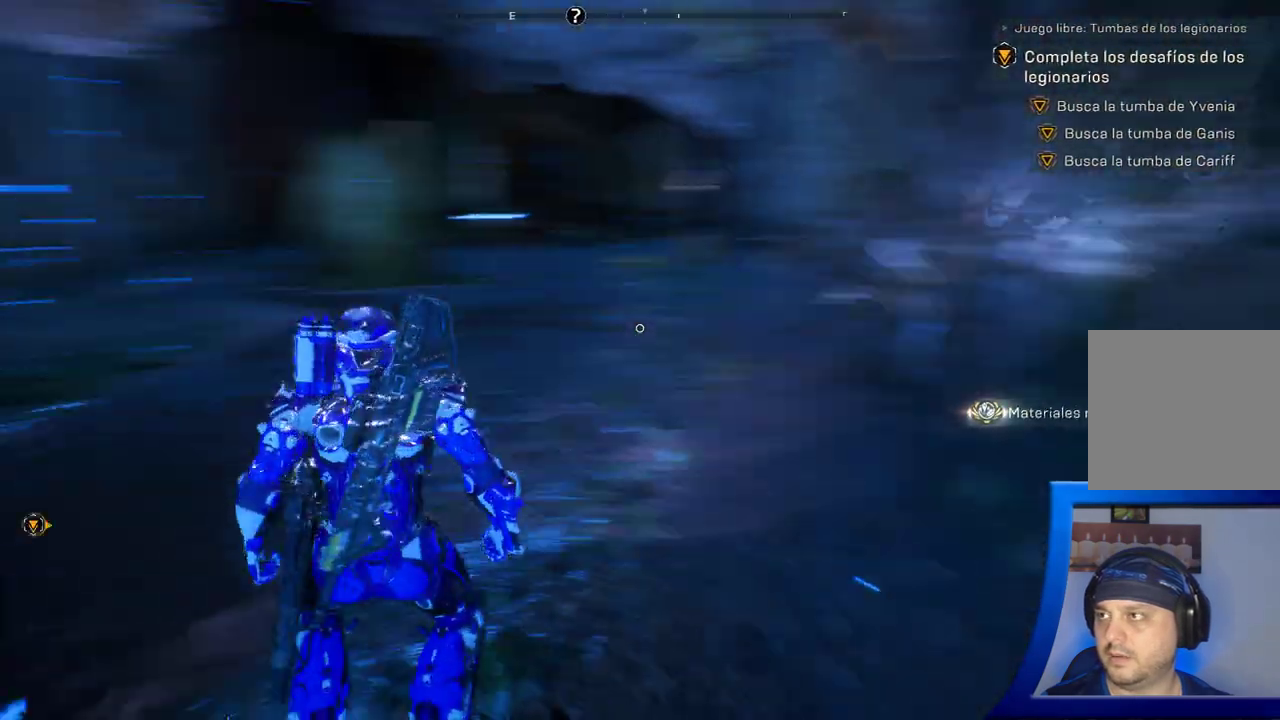
{"dt_ms": 500, "buttons": [], "left_stick": "up", "right_stick": "right", "button_events": [[100, "L3", "down"], [267, "L3", "up"]]}
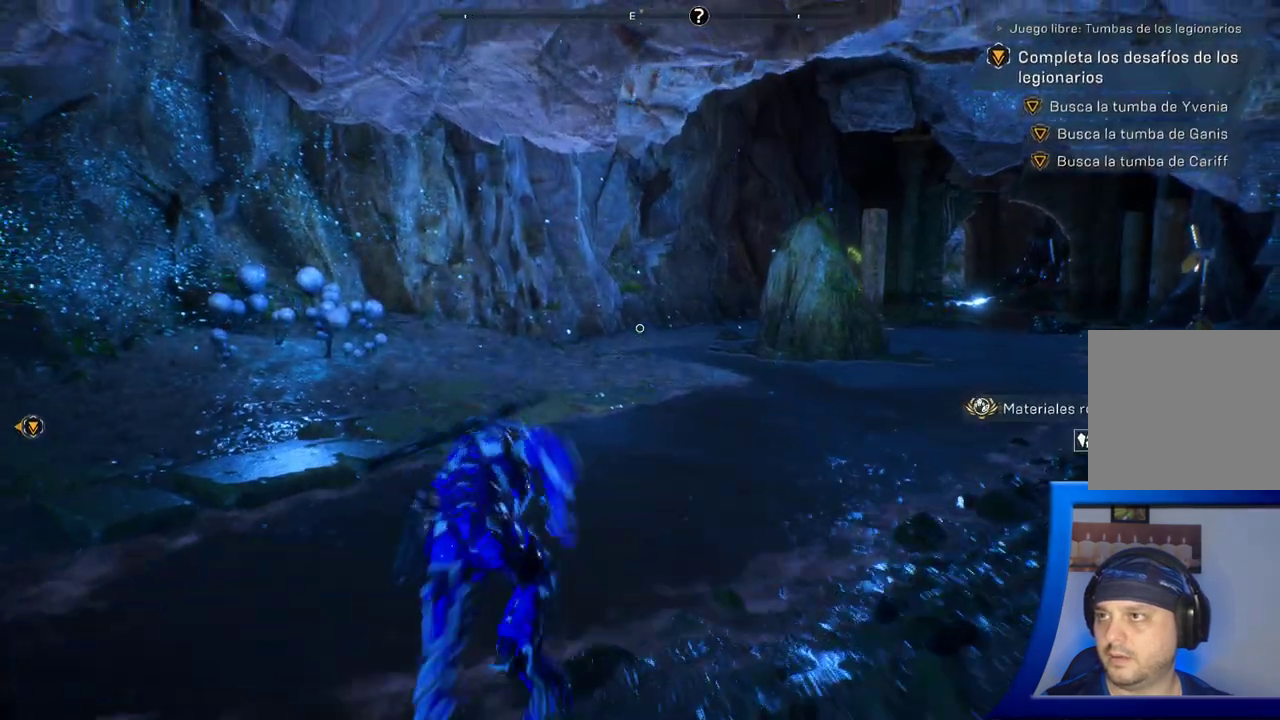
{"dt_ms": 500, "buttons": [], "left_stick": "up-right", "right_stick": "center", "button_events": []}
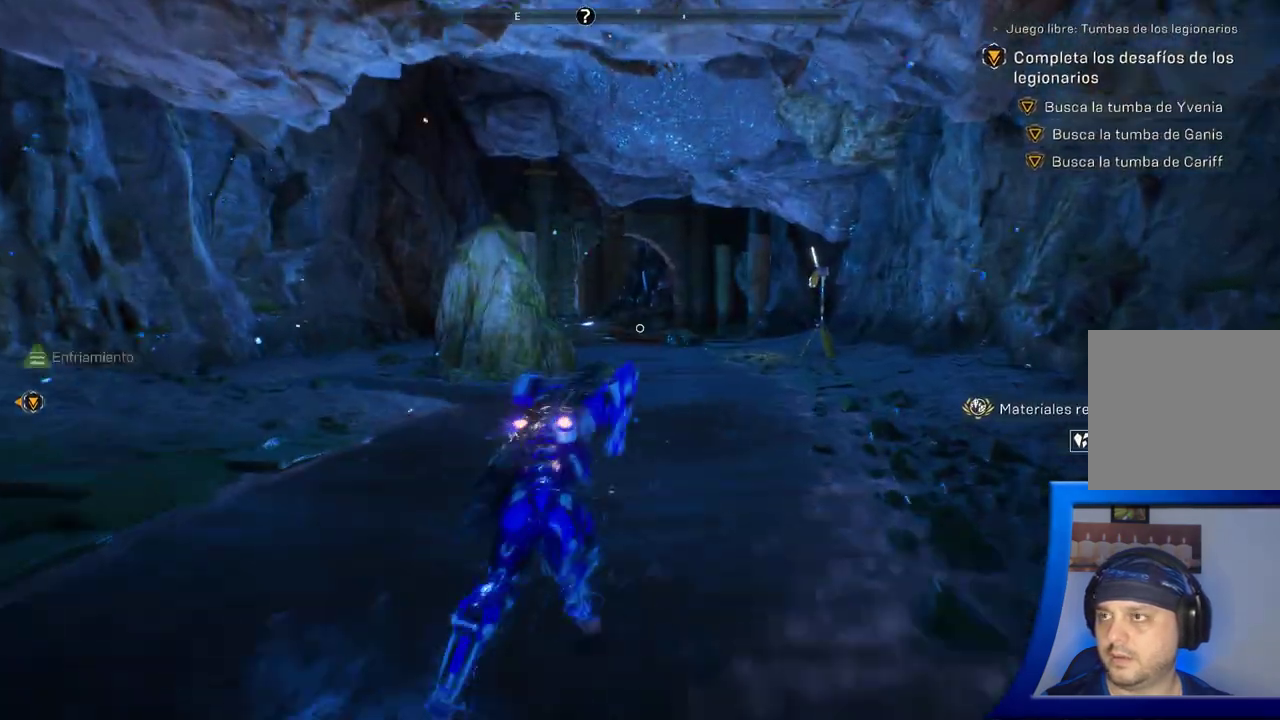
{"dt_ms": 500, "buttons": [], "left_stick": "up", "right_stick": "left", "button_events": []}